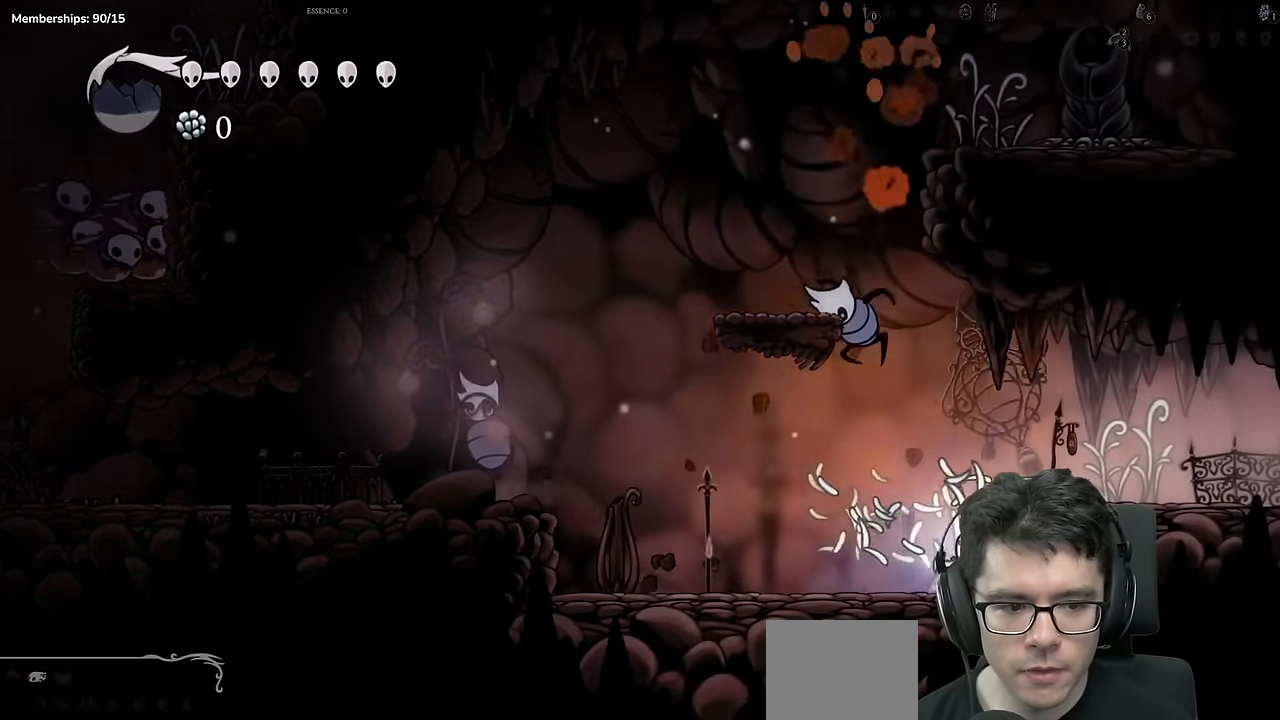
Gameplay with a controller (Xbox layout); each line is a JSON object with the inputs held at the frame after it. "events" lists button and stick changes between this image and that frame as [ms after this image, input, new state], when the widget could be followed in between. Not read: L3 R3.
{"buttons": ["DPAD_RIGHT"], "left_stick": "center", "right_stick": "center", "events": [[34, "DPAD_RIGHT", "up"], [34, "DPAD_UP", "up"], [50, "A", "down"], [50, "DPAD_LEFT", "down"], [117, "X", "down"], [134, "DPAD_LEFT", "up"], [217, "DPAD_RIGHT", "down"], [351, "A", "up"], [384, "X", "up"]]}
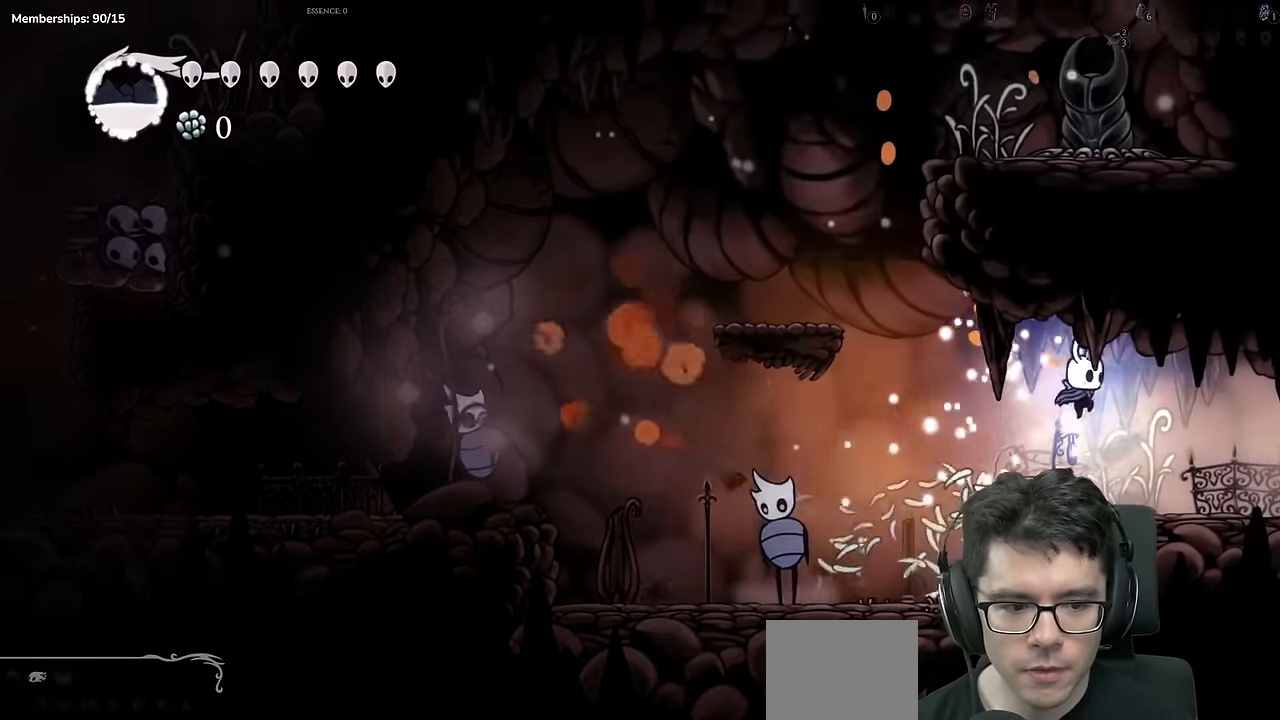
{"buttons": ["DPAD_RIGHT"], "left_stick": "center", "right_stick": "center", "events": [[150, "X", "down"], [367, "X", "up"]]}
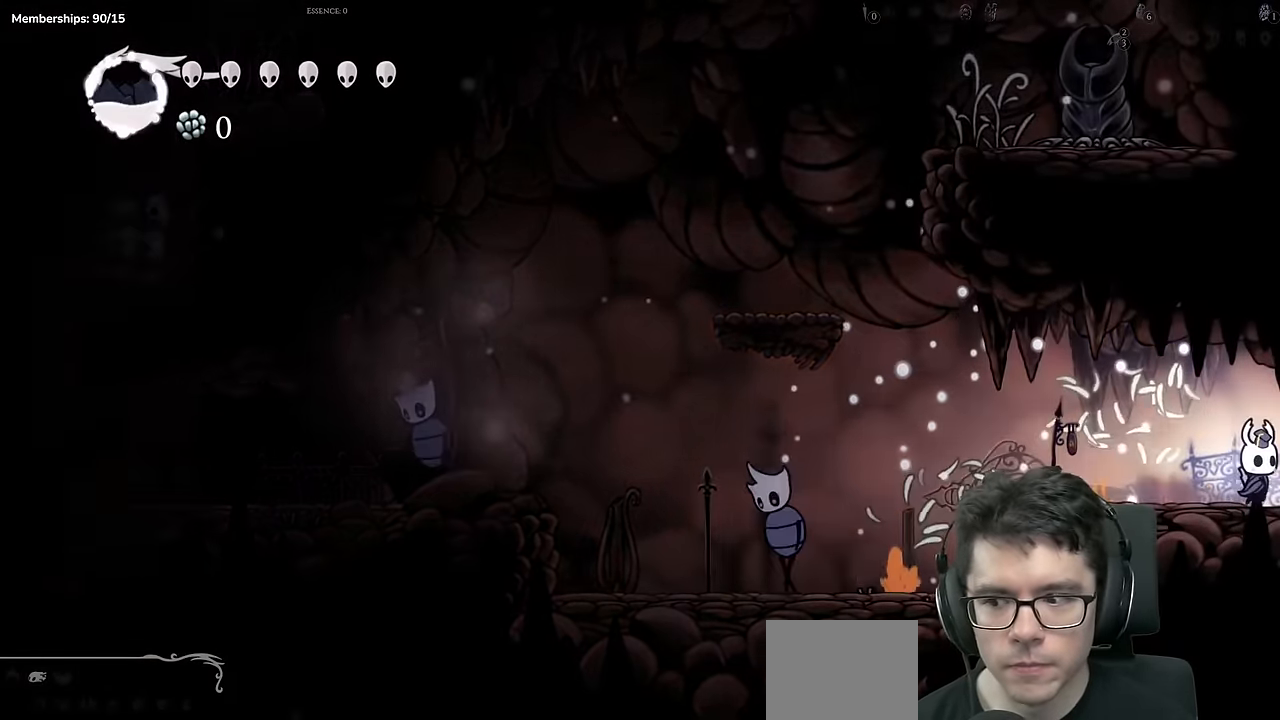
{"buttons": [], "left_stick": "center", "right_stick": "center", "events": [[484, "DPAD_RIGHT", "up"]]}
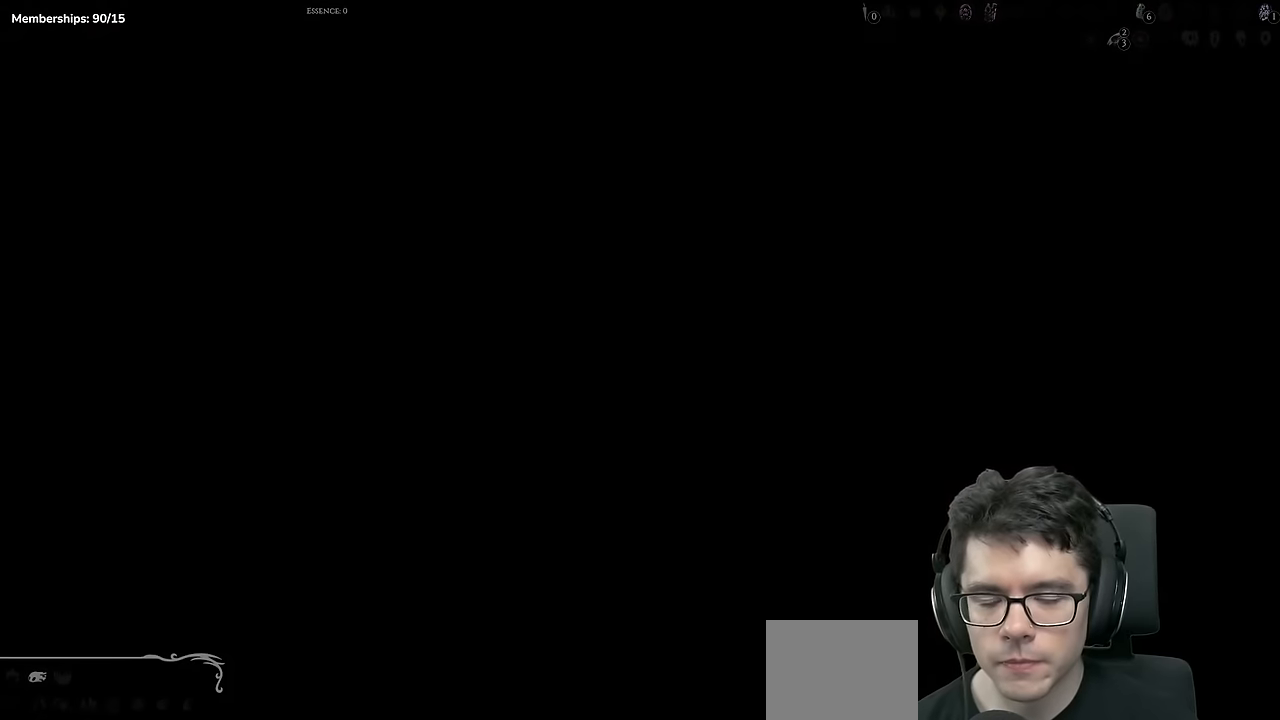
{"buttons": ["DPAD_RIGHT"], "left_stick": "center", "right_stick": "center", "events": [[351, "DPAD_RIGHT", "down"]]}
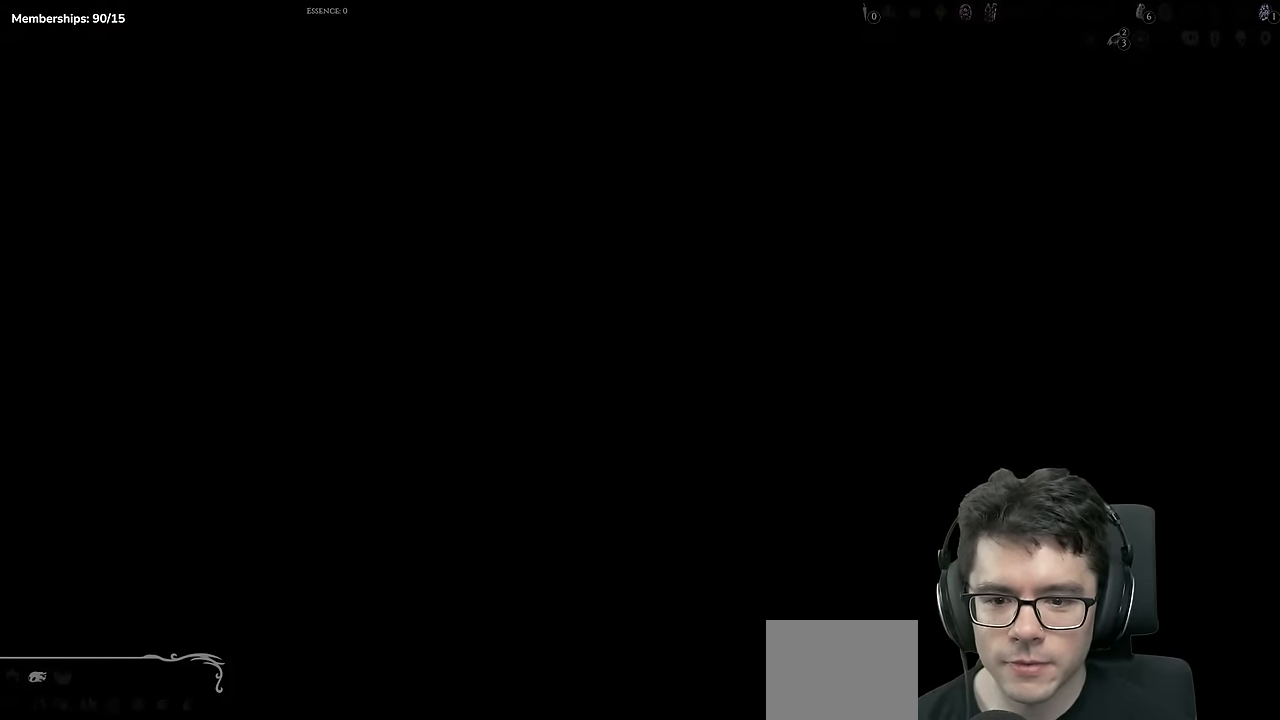
{"buttons": ["X", "DPAD_RIGHT"], "left_stick": "center", "right_stick": "center", "events": [[434, "X", "down"]]}
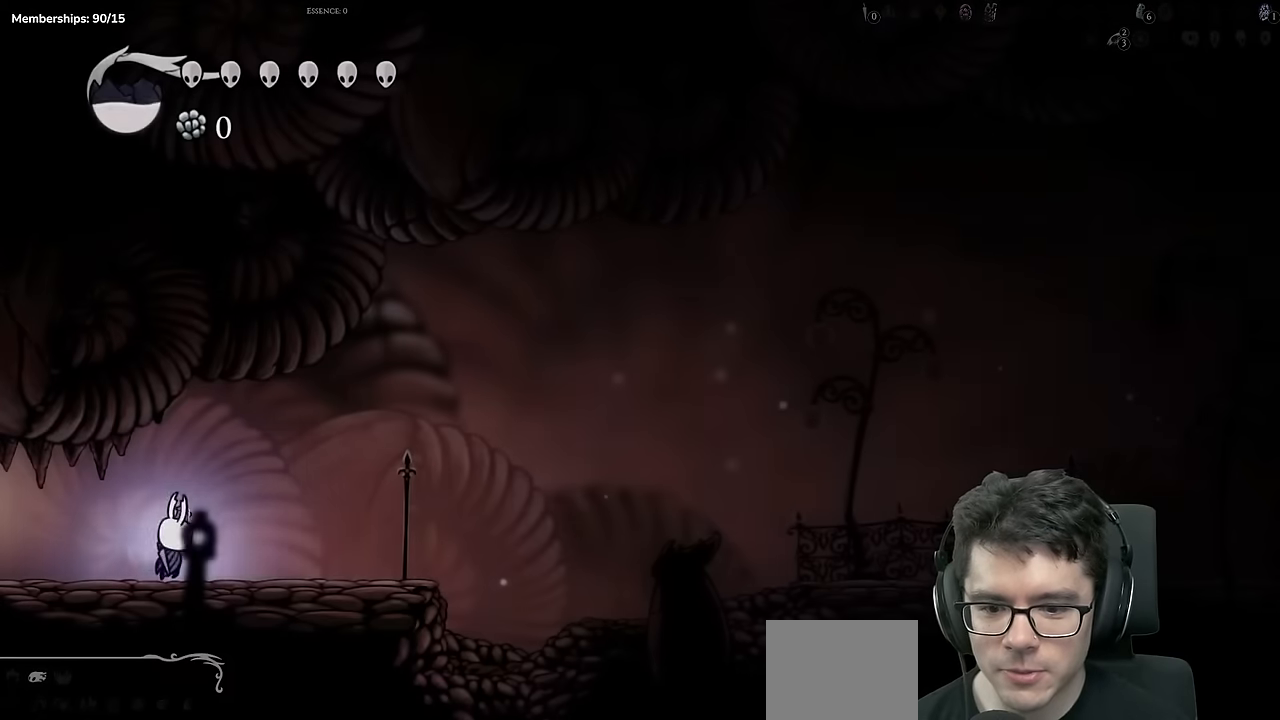
{"buttons": ["DPAD_RIGHT"], "left_stick": "center", "right_stick": "center", "events": [[184, "X", "up"], [317, "X", "down"], [484, "X", "up"]]}
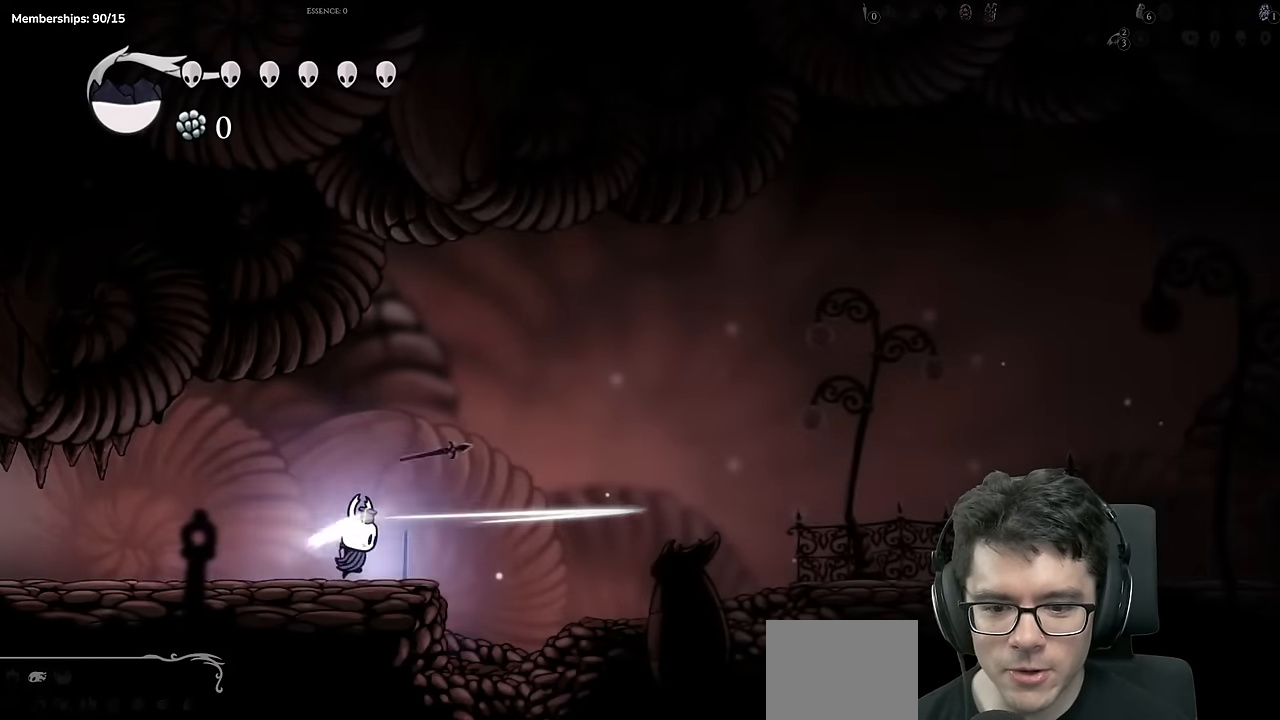
{"buttons": ["DPAD_RIGHT"], "left_stick": "center", "right_stick": "center", "events": [[117, "A", "down"], [334, "A", "up"]]}
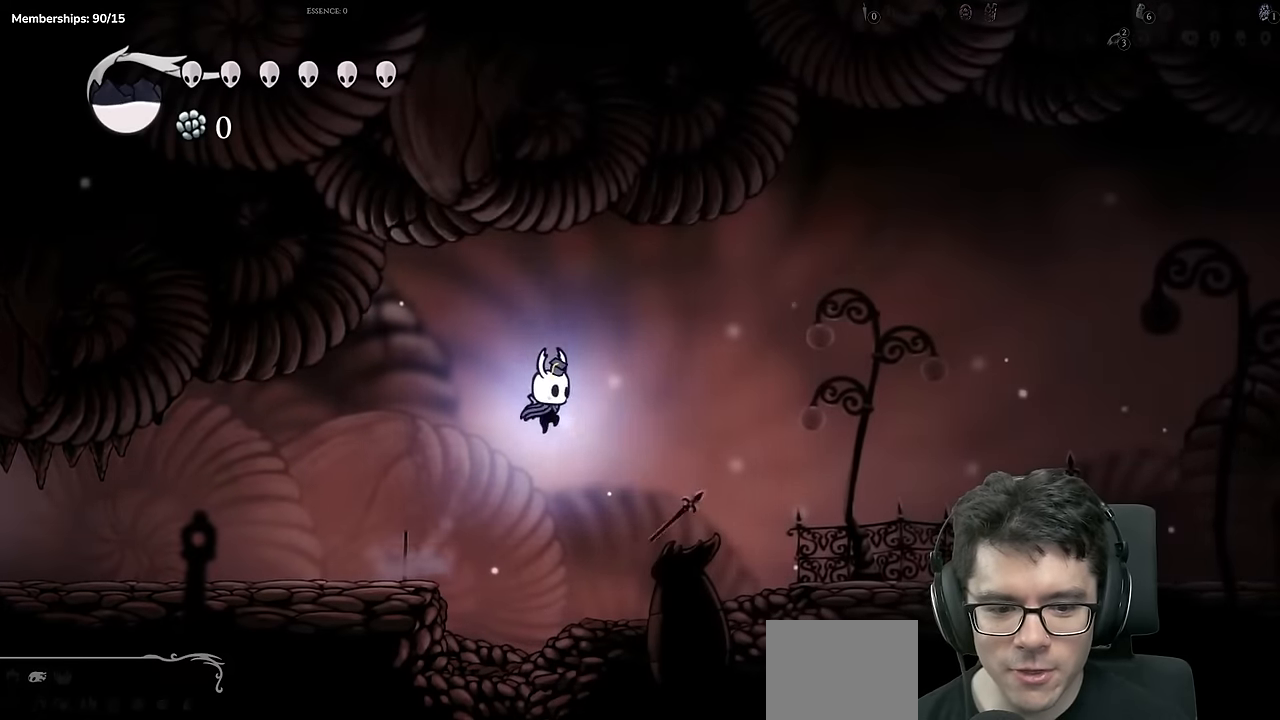
{"buttons": ["A", "DPAD_RIGHT"], "left_stick": "center", "right_stick": "center", "events": [[334, "A", "down"]]}